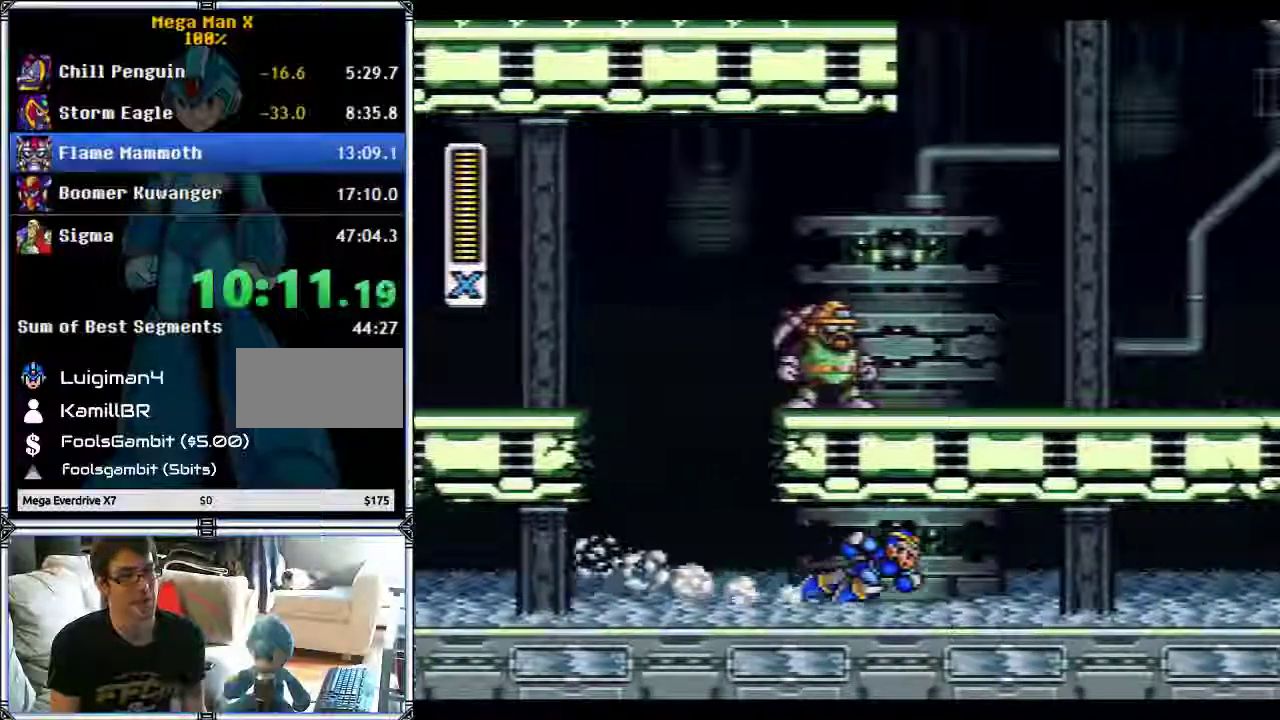
Gameplay with a controller (Nintendo layout); each line is a JSON object with the inputs held at the frame after it. "events" lists button and stick changes between this image and that frame as [ms after this image, input, new state], when the widget could be followed in between. Not read: L1 L3 R1 R3.
{"buttons": ["DPAD_RIGHT"], "events": []}
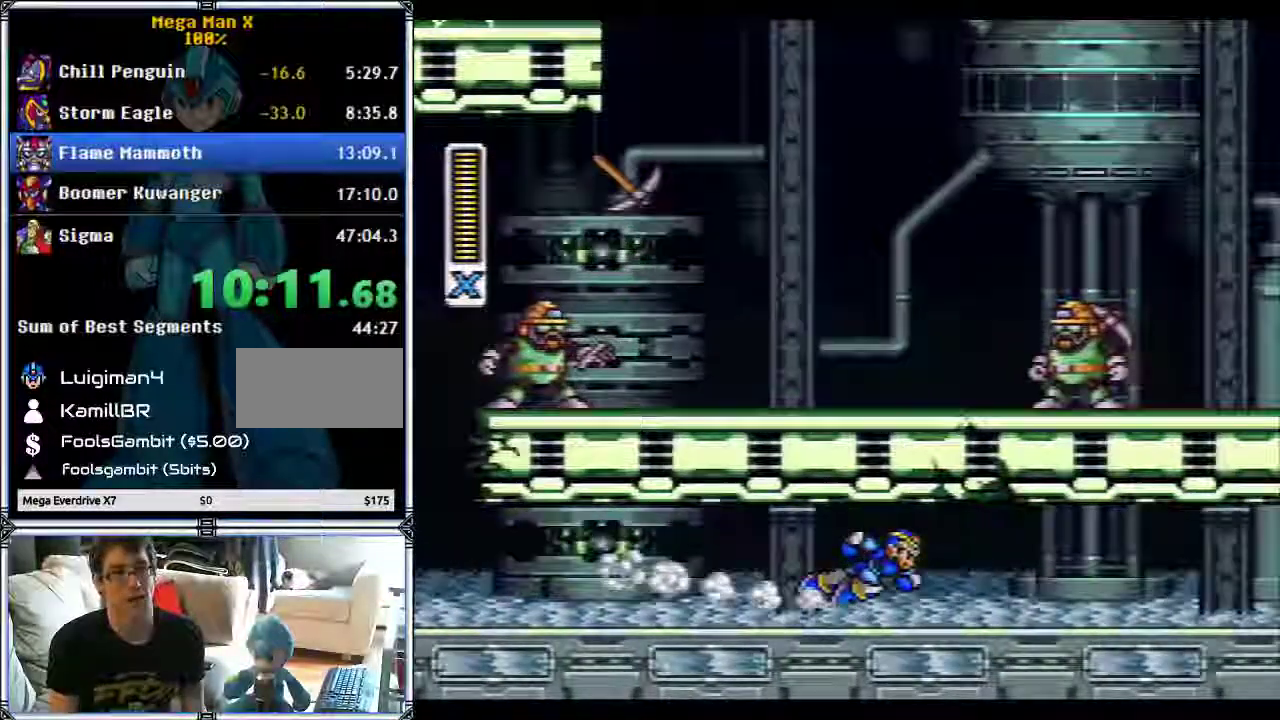
{"buttons": ["DPAD_RIGHT"], "events": []}
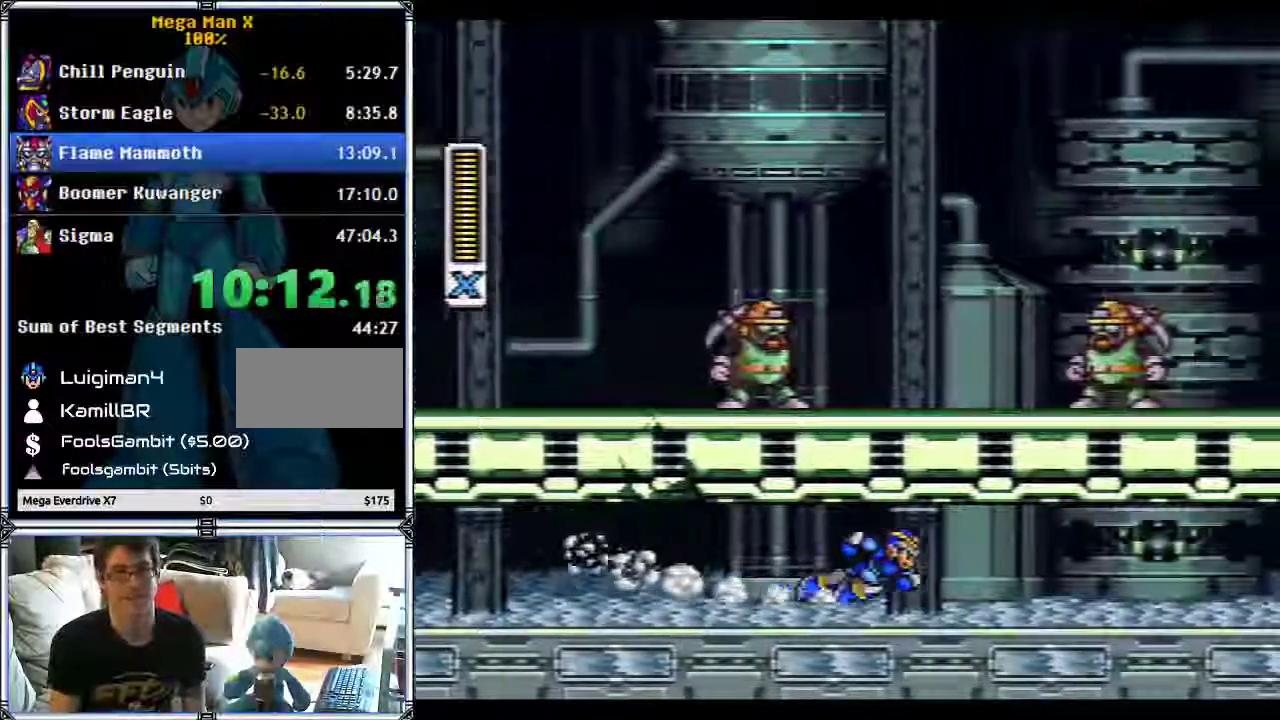
{"buttons": ["DPAD_RIGHT"], "events": []}
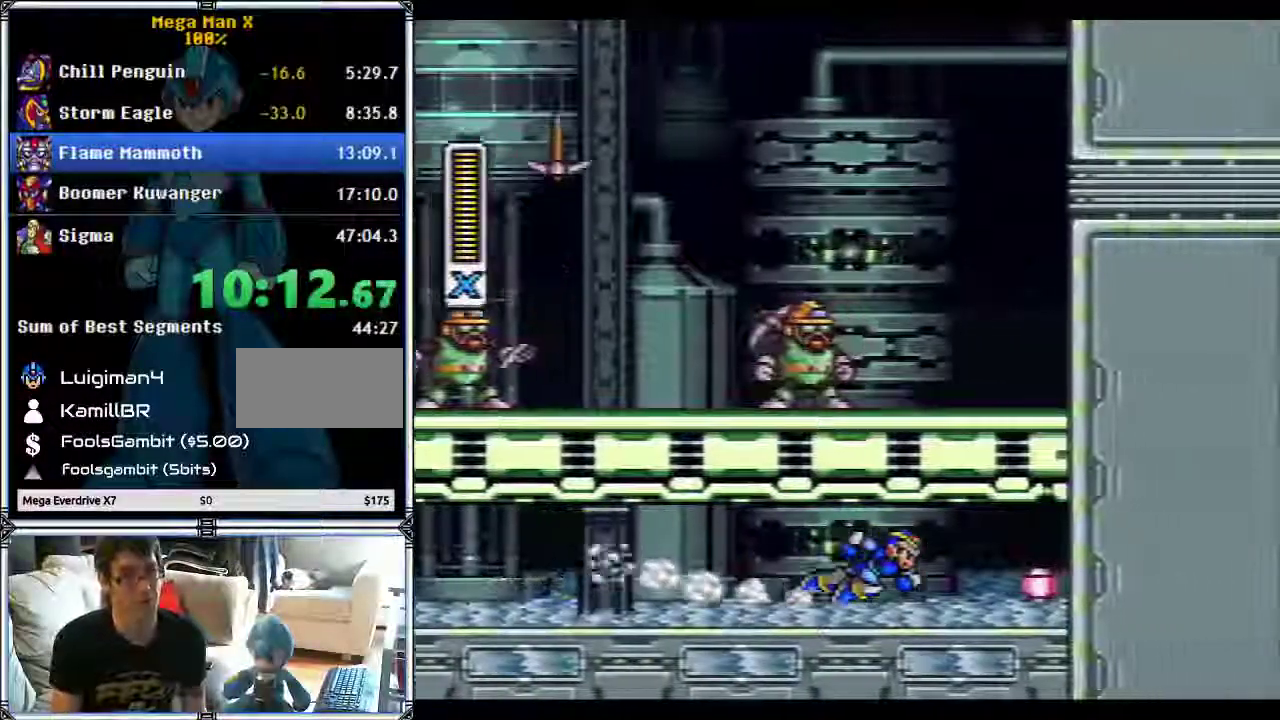
{"buttons": ["Y"], "events": [[250, "Y", "down"], [350, "DPAD_RIGHT", "up"]]}
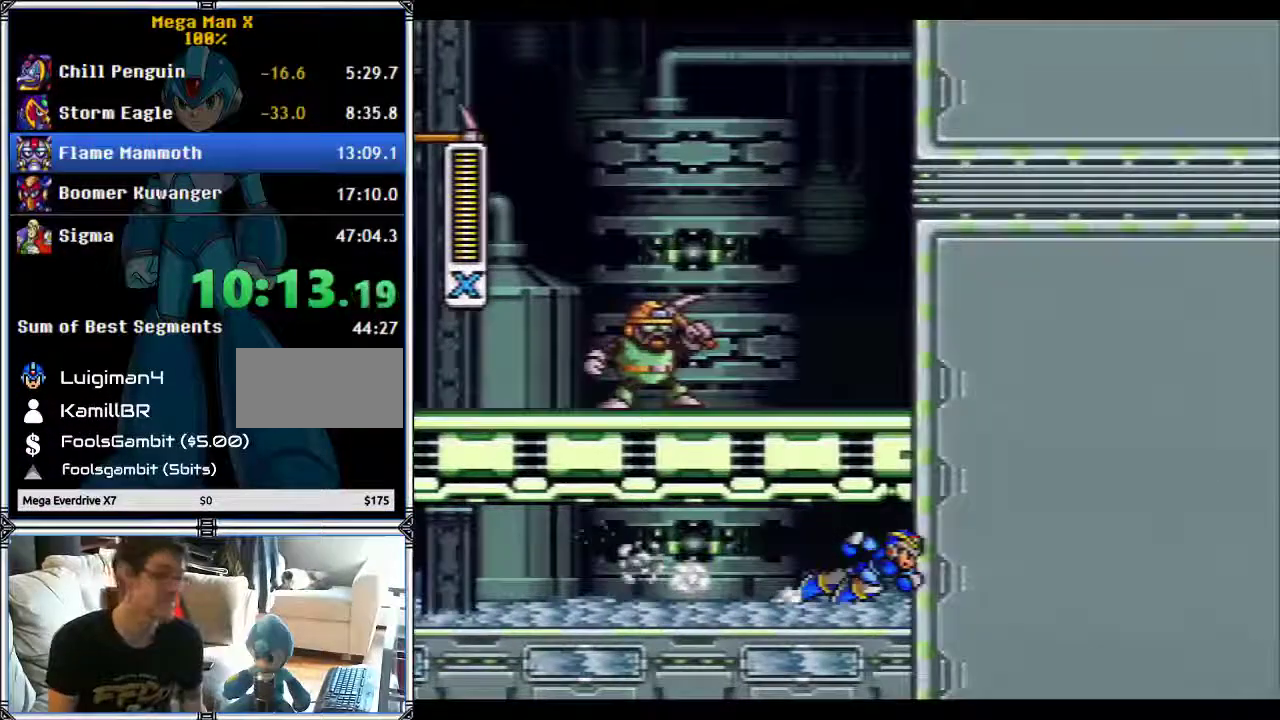
{"buttons": ["DPAD_LEFT"], "events": [[250, "DPAD_LEFT", "down"], [417, "Y", "up"]]}
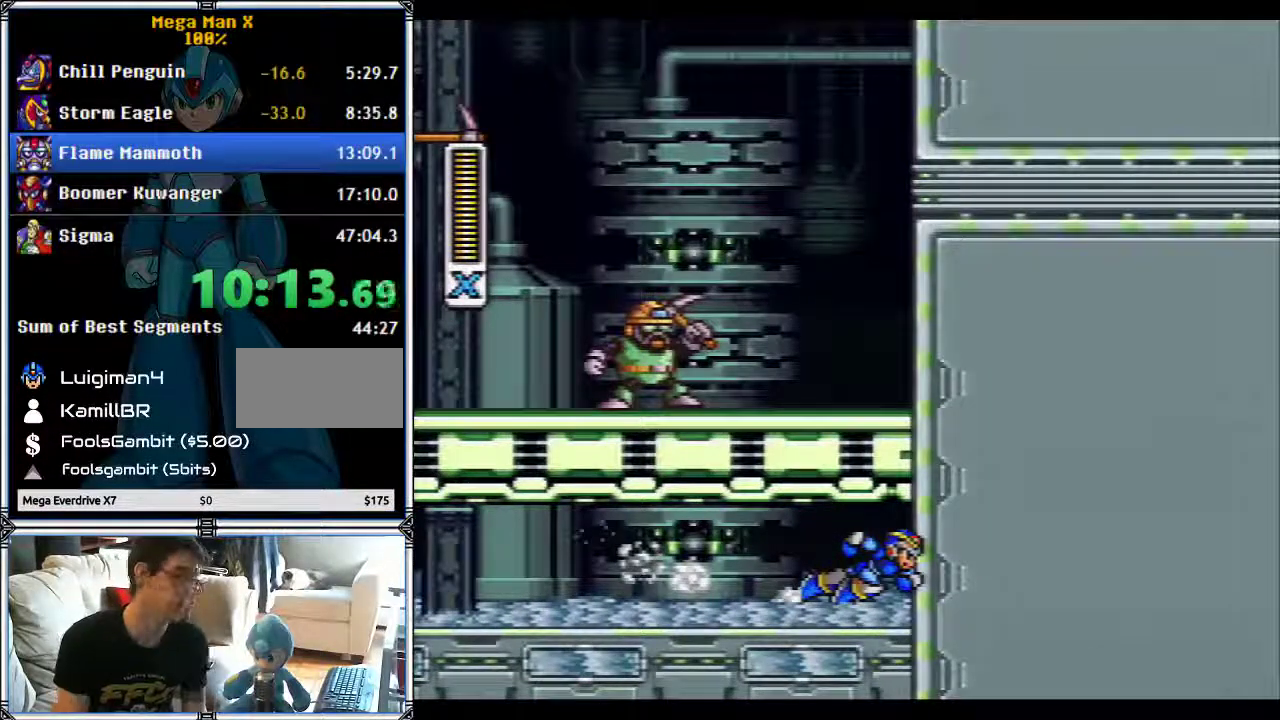
{"buttons": ["DPAD_LEFT"], "events": []}
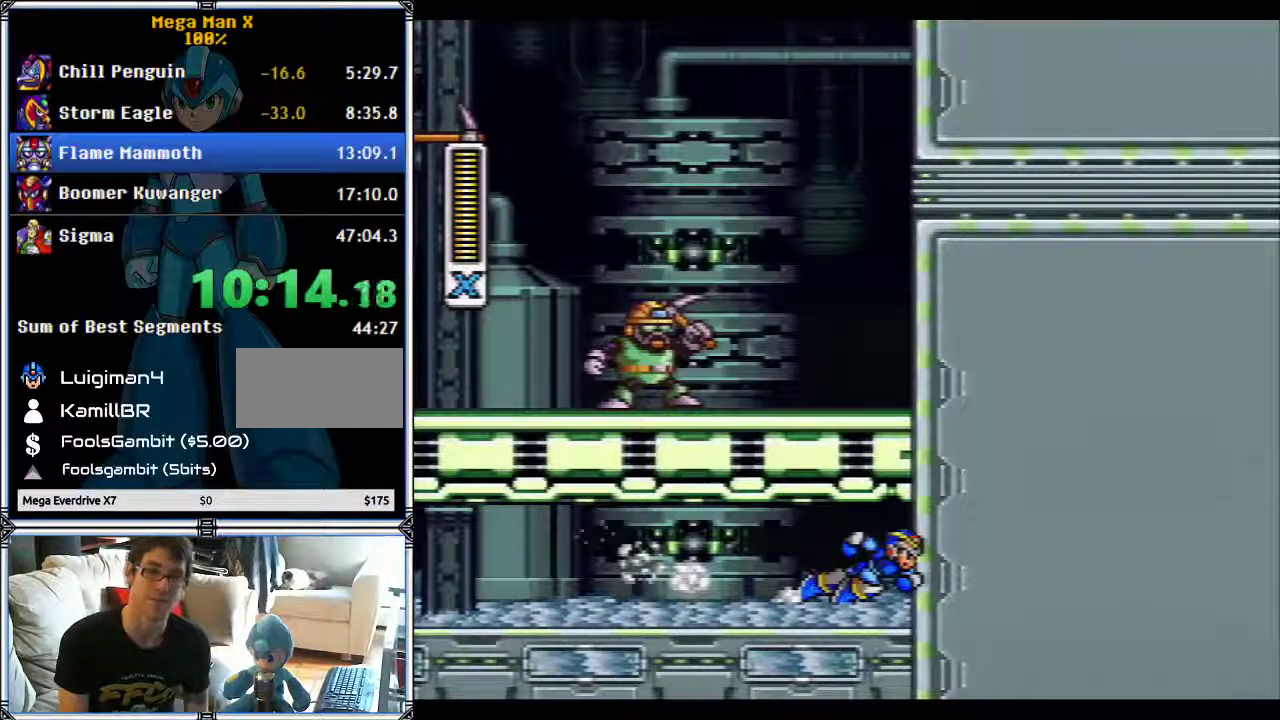
{"buttons": ["DPAD_LEFT"], "events": []}
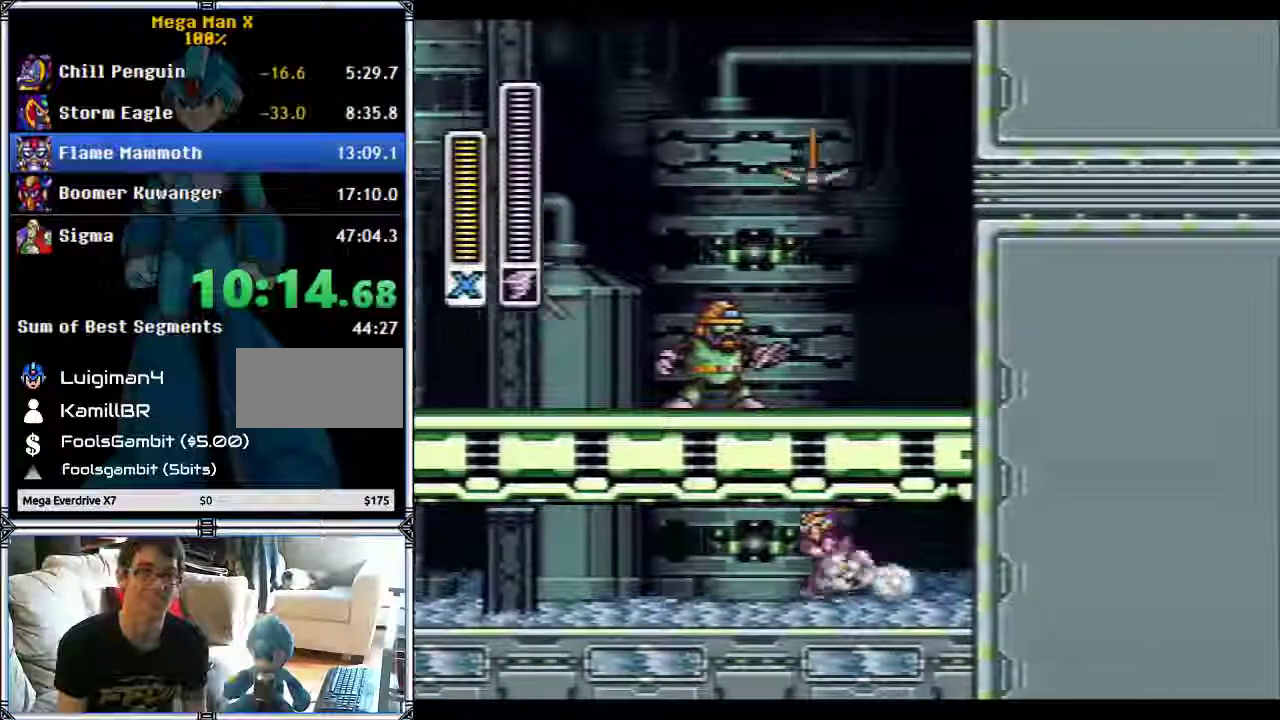
{"buttons": ["X", "DPAD_UP", "DPAD_LEFT"], "events": [[250, "DPAD_UP", "down"], [283, "DPAD_UP", "up"], [317, "DPAD_UP", "down"], [333, "DPAD_UP", "up"], [333, "X", "down"], [500, "DPAD_UP", "down"]]}
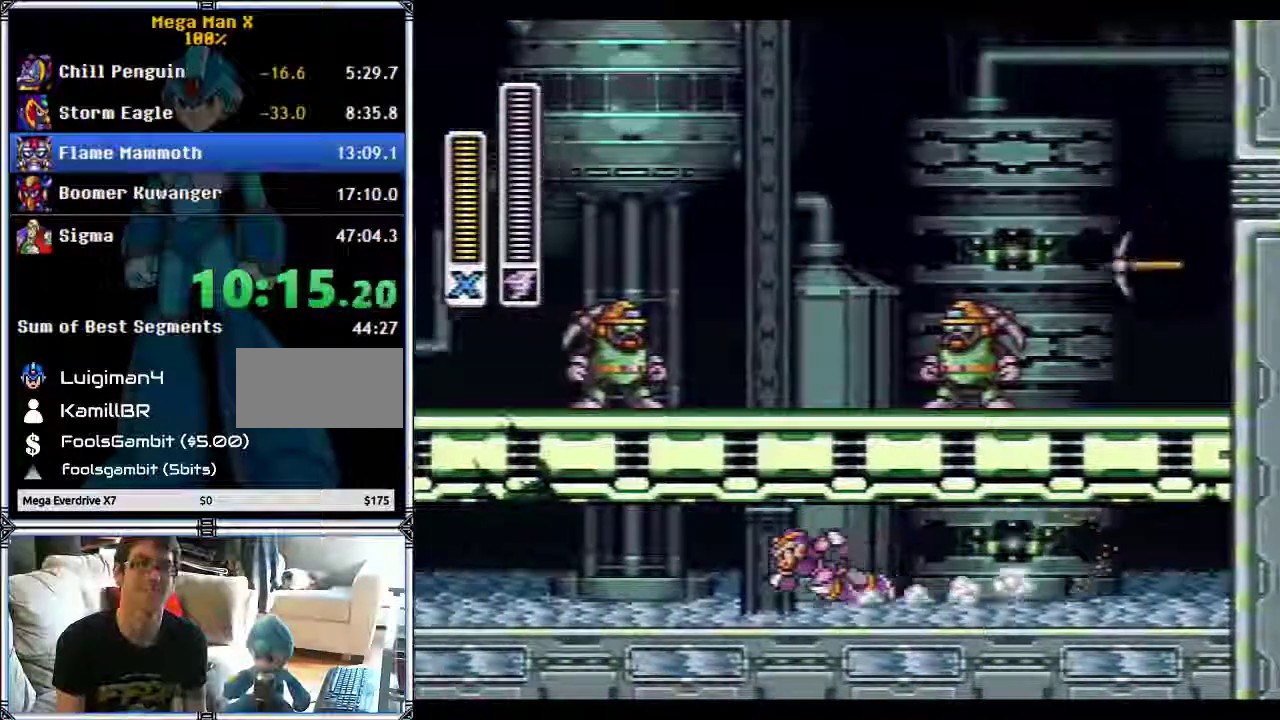
{"buttons": ["DPAD_UP", "DPAD_LEFT"], "events": [[33, "DPAD_UP", "up"], [33, "X", "up"], [217, "DPAD_UP", "down"], [283, "DPAD_UP", "up"], [350, "DPAD_UP", "down"]]}
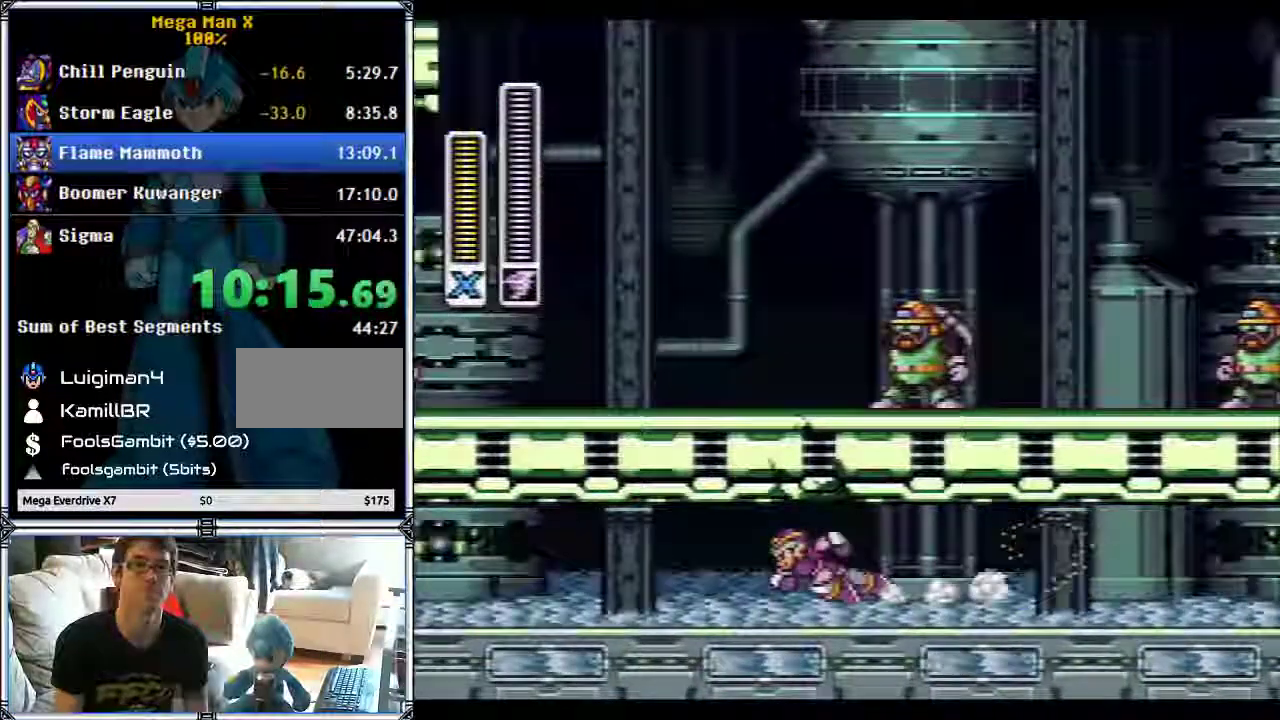
{"buttons": ["DPAD_UP", "DPAD_LEFT"], "events": [[67, "DPAD_UP", "up"], [233, "DPAD_UP", "down"]]}
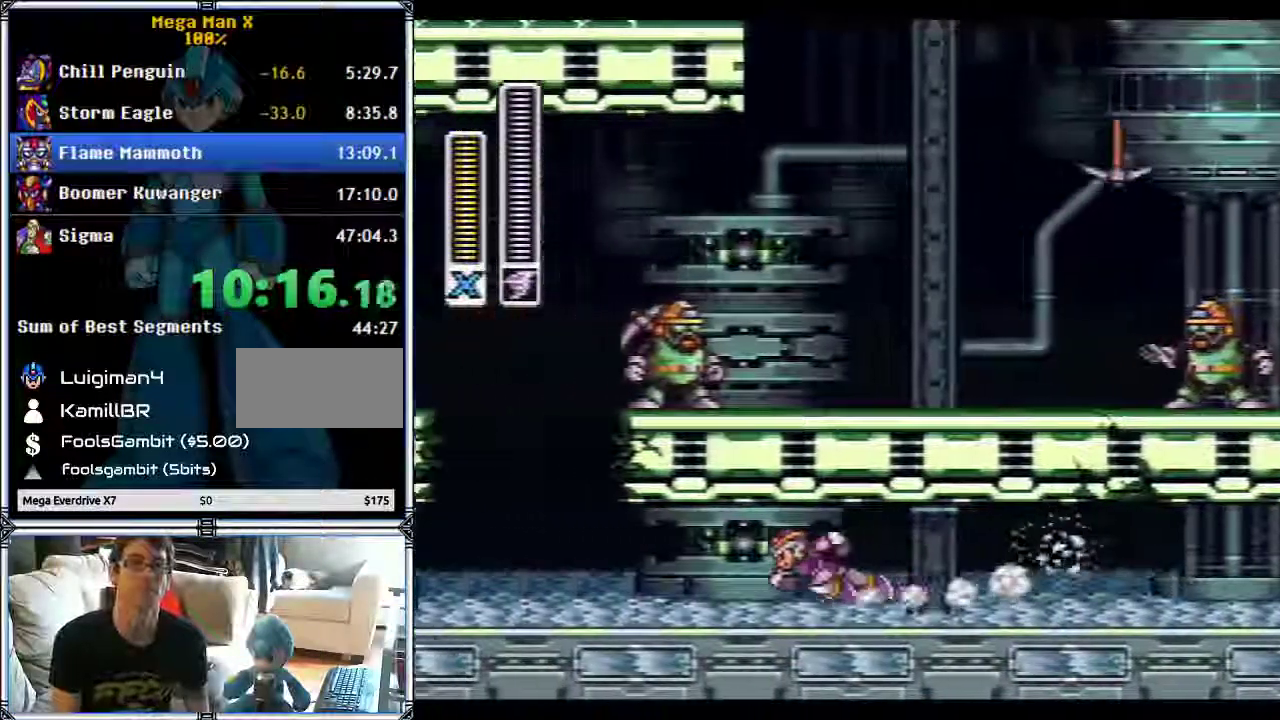
{"buttons": ["B"], "events": [[33, "DPAD_UP", "up"], [150, "DPAD_UP", "down"], [233, "DPAD_UP", "up"], [417, "B", "down"], [483, "DPAD_LEFT", "up"]]}
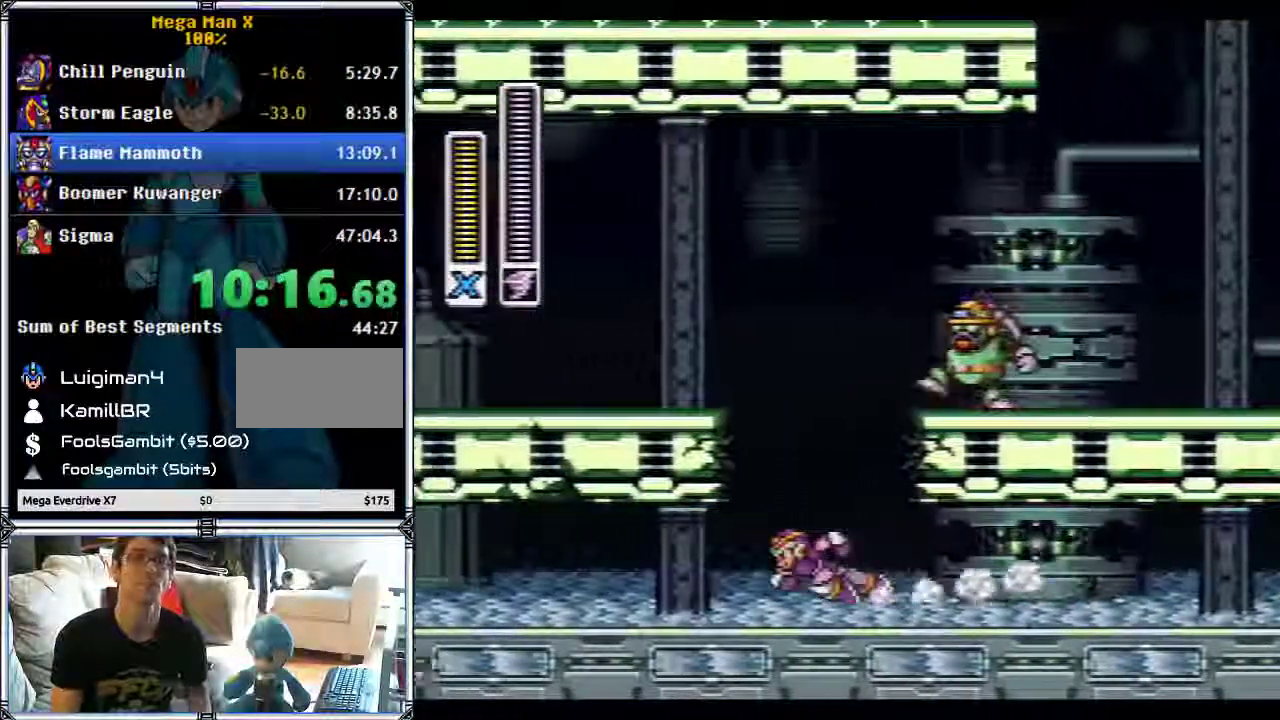
{"buttons": ["B", "DPAD_RIGHT"], "events": [[83, "DPAD_RIGHT", "down"], [83, "Y", "down"], [183, "Y", "up"]]}
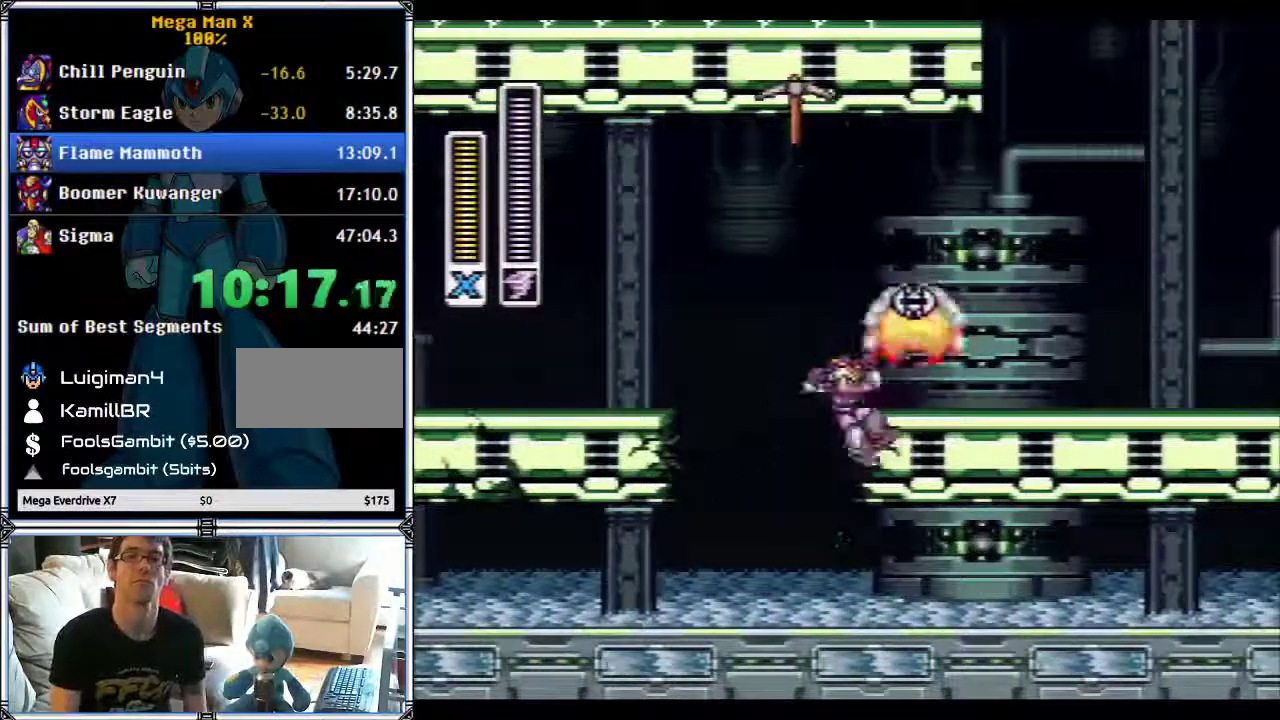
{"buttons": ["DPAD_RIGHT"], "events": [[67, "B", "up"]]}
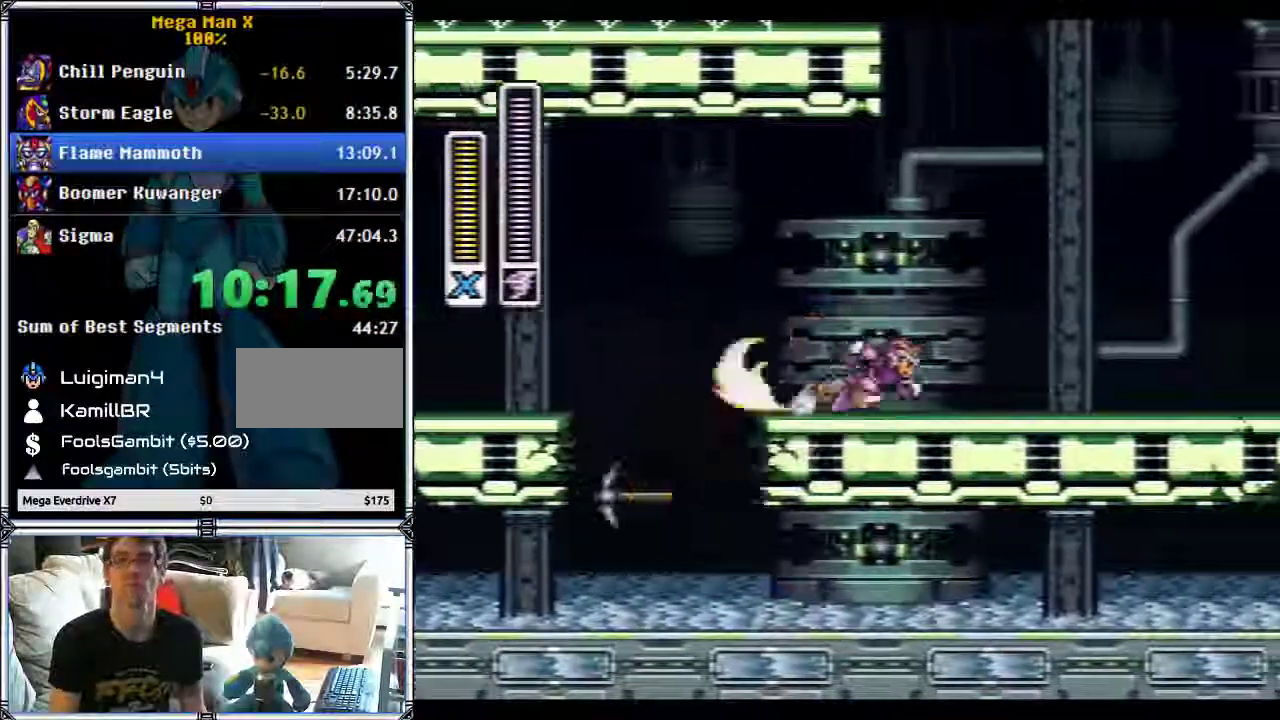
{"buttons": [], "events": [[150, "B", "down"], [250, "B", "up"], [483, "DPAD_RIGHT", "up"]]}
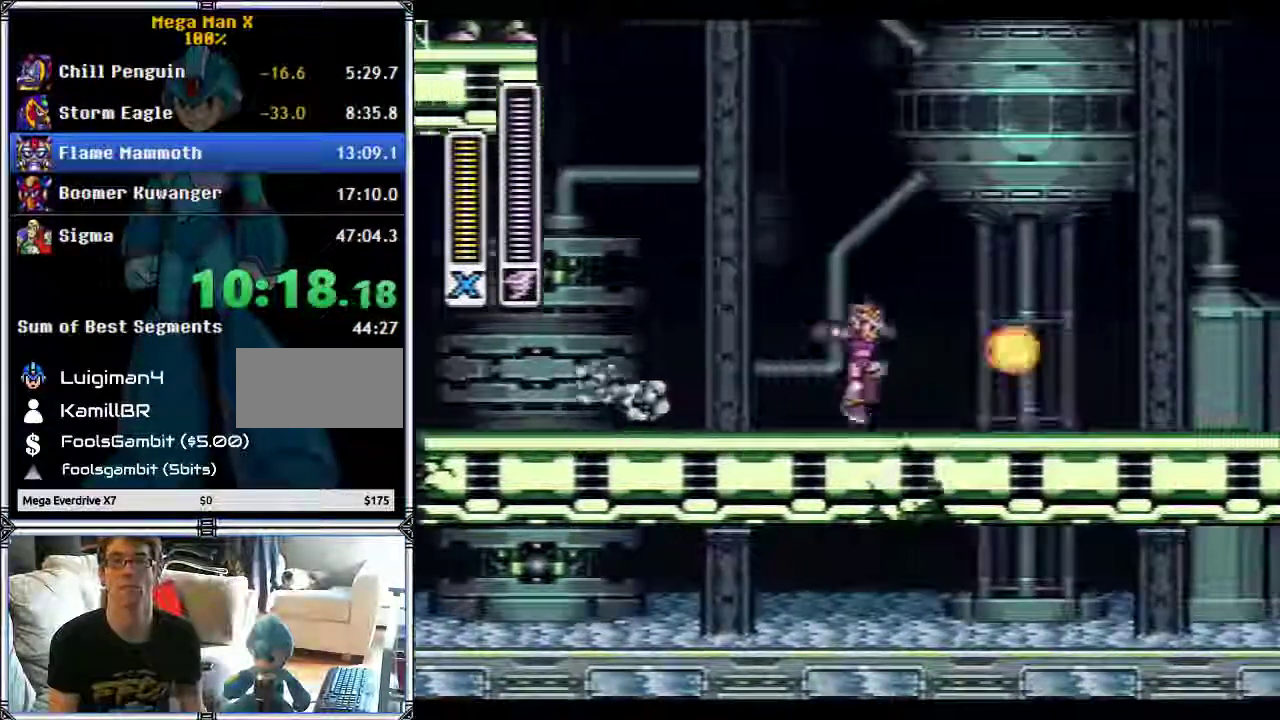
{"buttons": ["B", "DPAD_RIGHT"], "events": [[33, "DPAD_RIGHT", "down"], [117, "DPAD_UP", "down"], [383, "B", "down"], [383, "DPAD_UP", "up"]]}
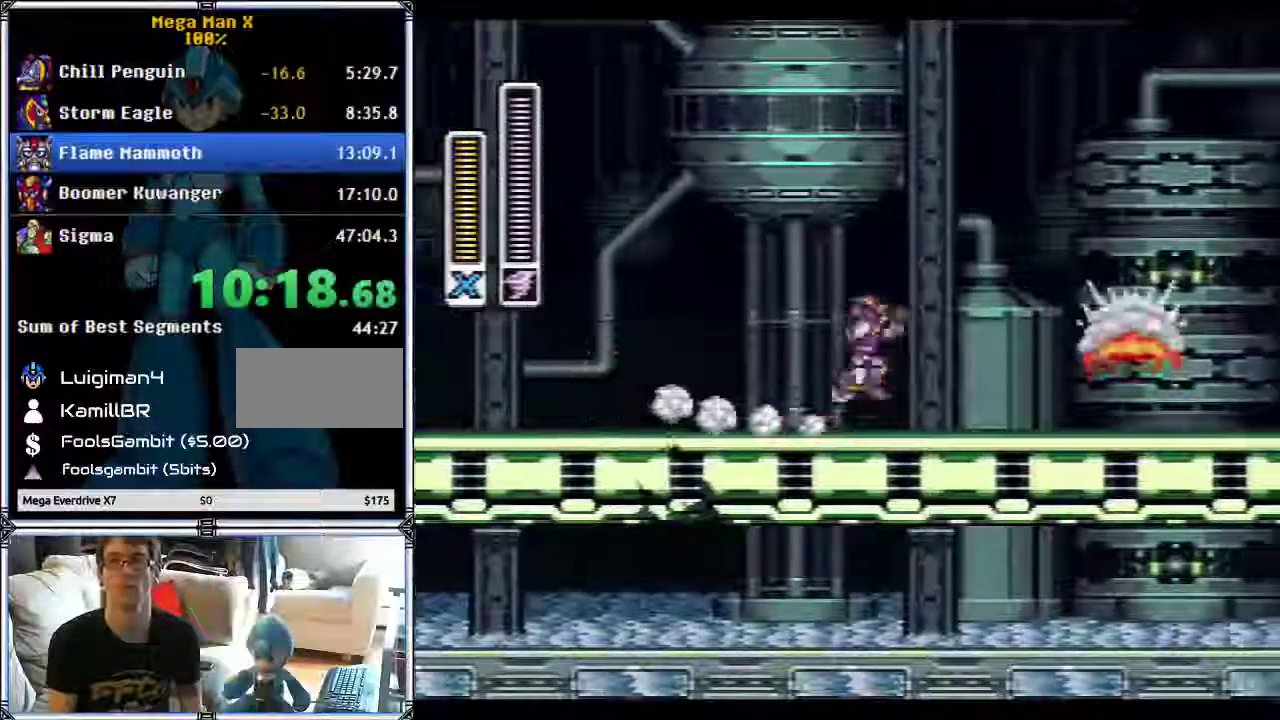
{"buttons": ["B", "DPAD_RIGHT"], "events": [[200, "B", "up"], [450, "B", "down"]]}
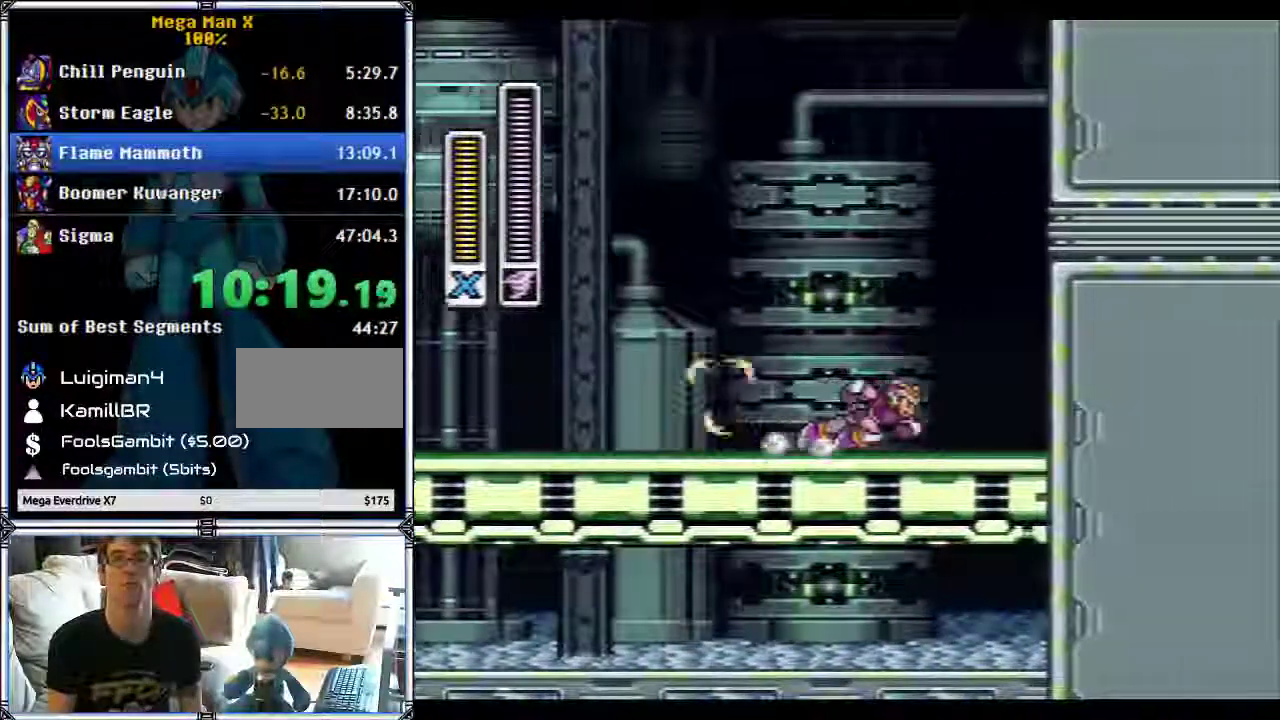
{"buttons": ["B", "DPAD_RIGHT"], "events": []}
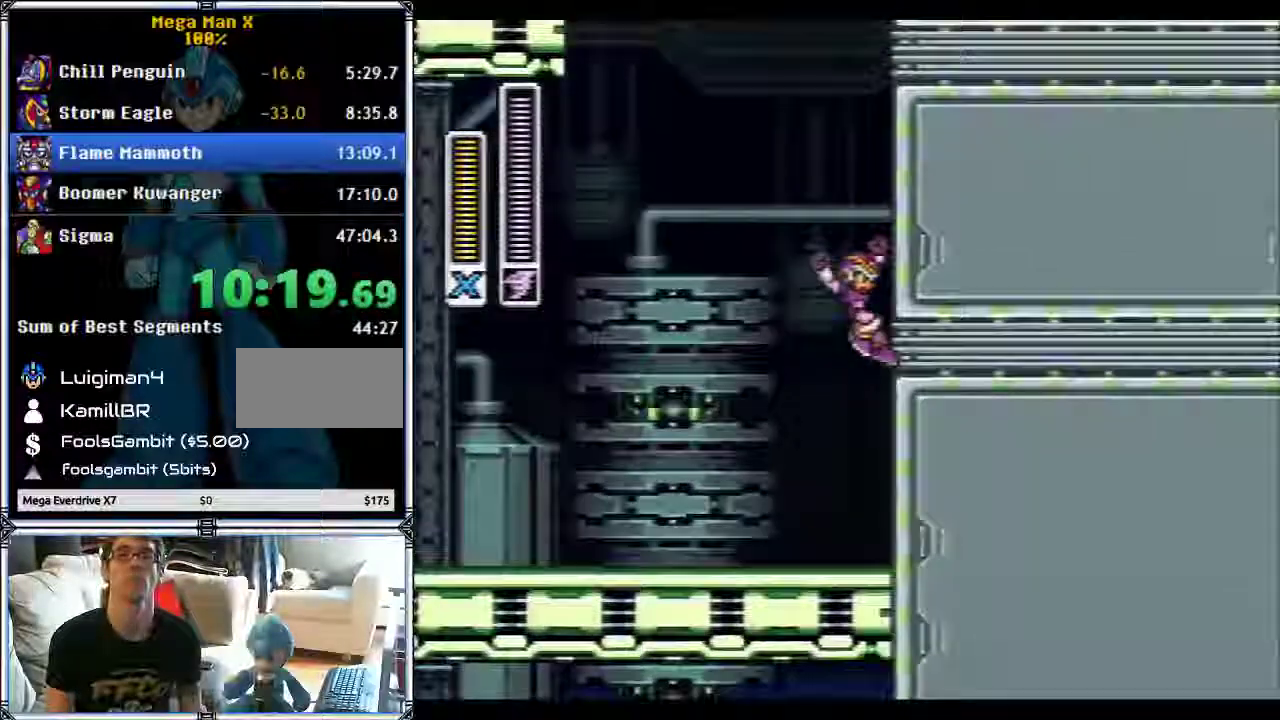
{"buttons": ["B", "DPAD_RIGHT"], "events": []}
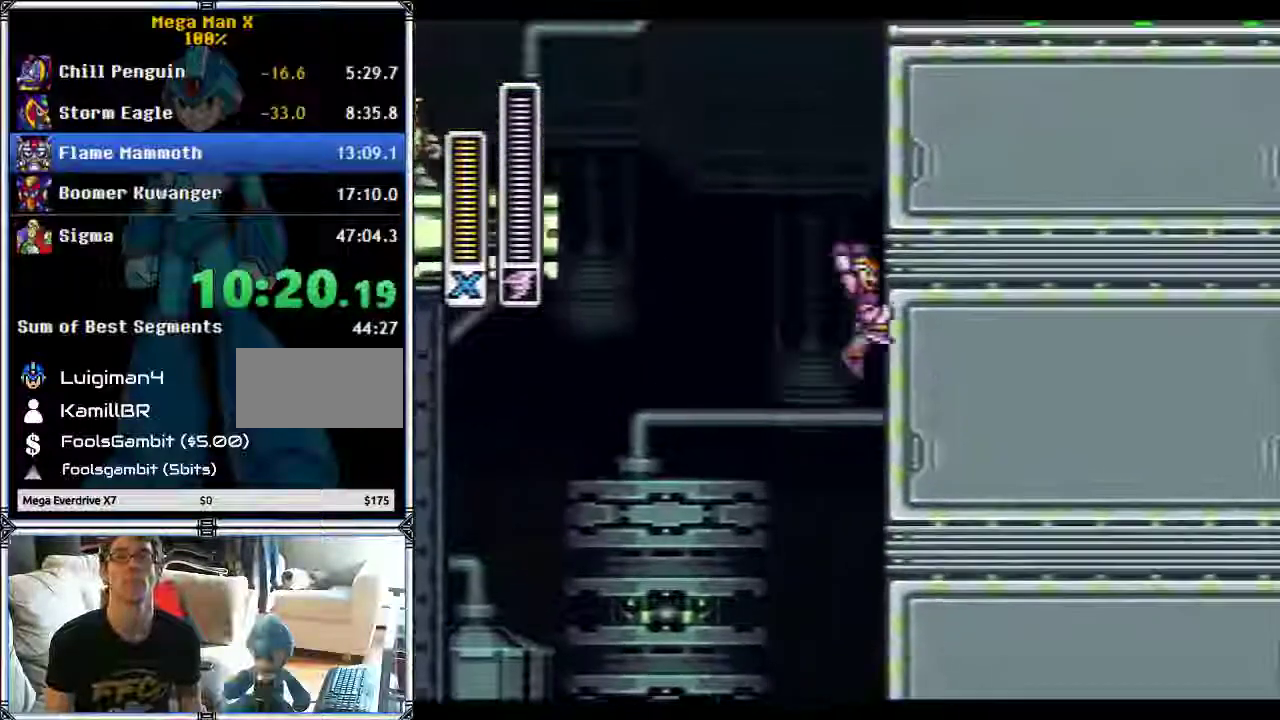
{"buttons": ["B", "DPAD_RIGHT"], "events": []}
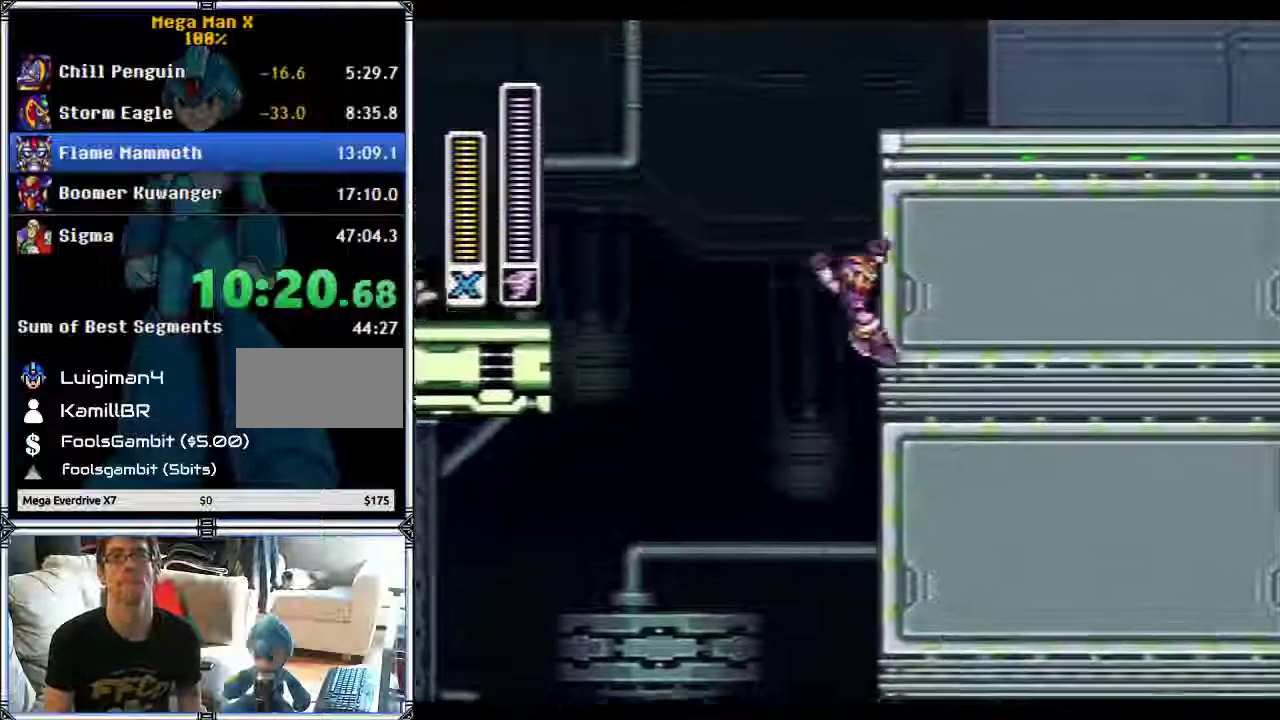
{"buttons": ["B", "DPAD_RIGHT"], "events": []}
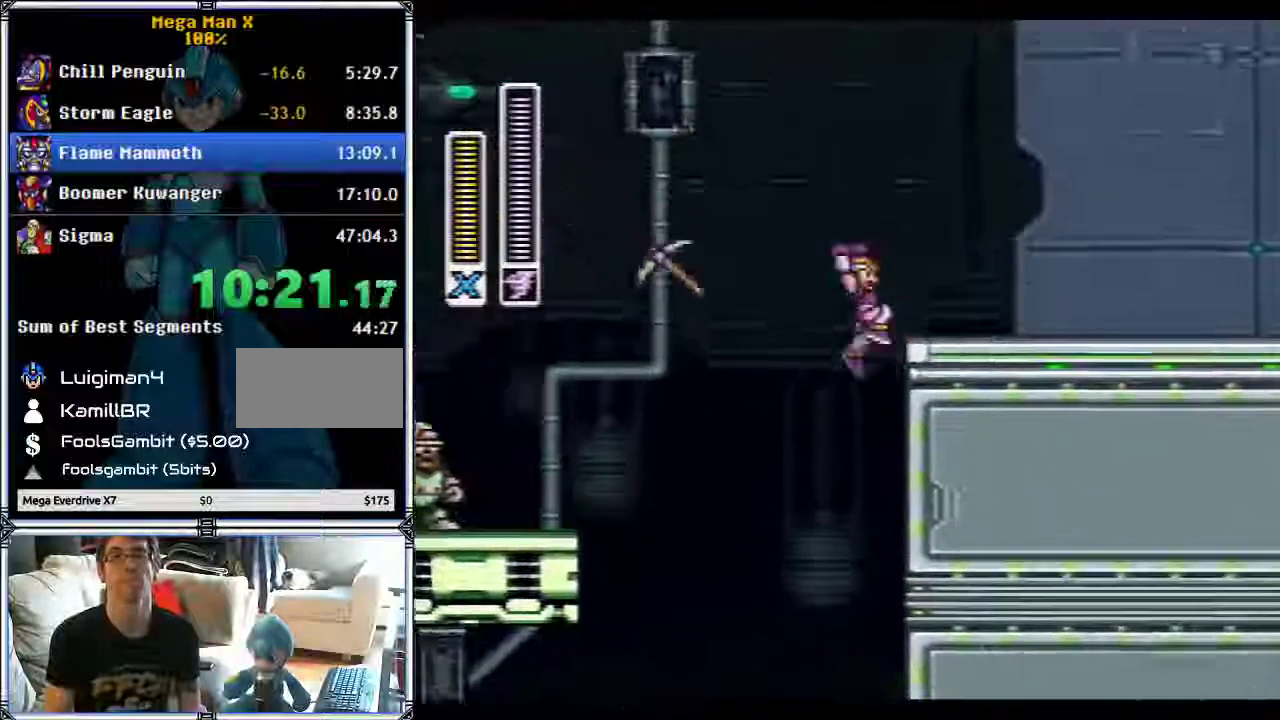
{"buttons": ["DPAD_RIGHT"], "events": [[50, "X", "down"], [100, "B", "up"], [133, "X", "up"], [233, "DPAD_UP", "down"], [300, "DPAD_UP", "up"]]}
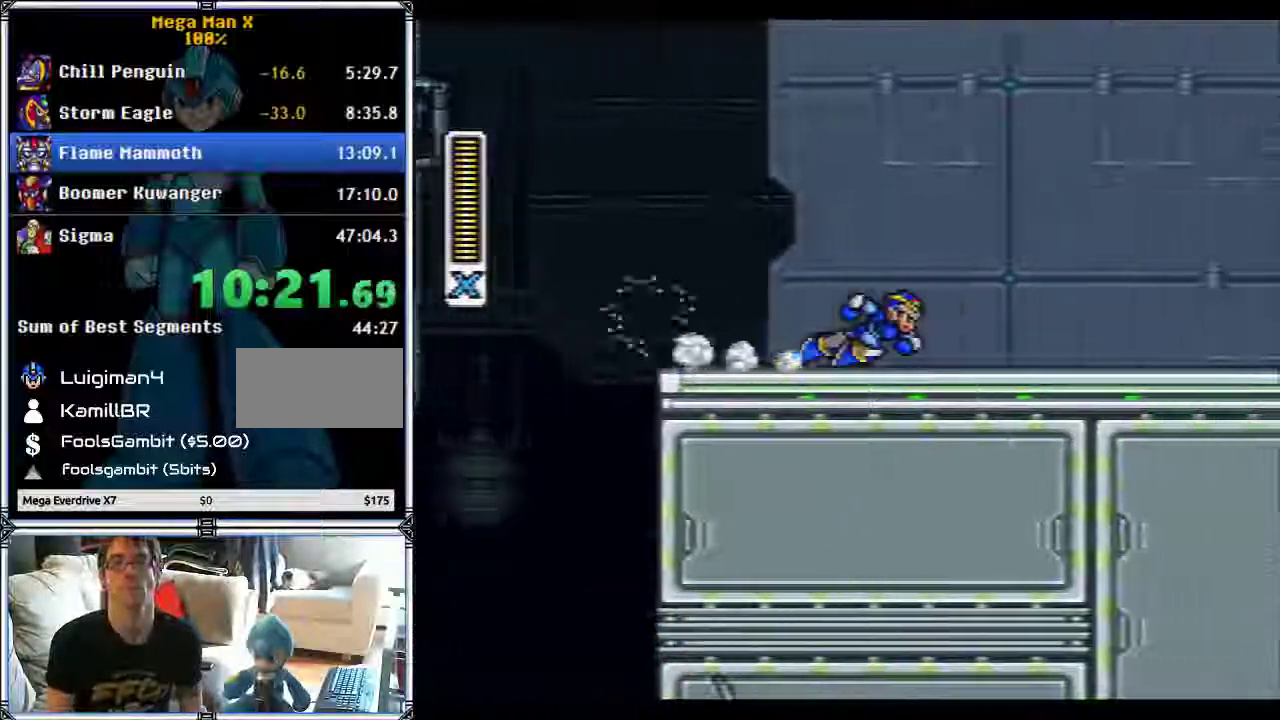
{"buttons": ["B", "DPAD_RIGHT"], "events": [[350, "B", "down"]]}
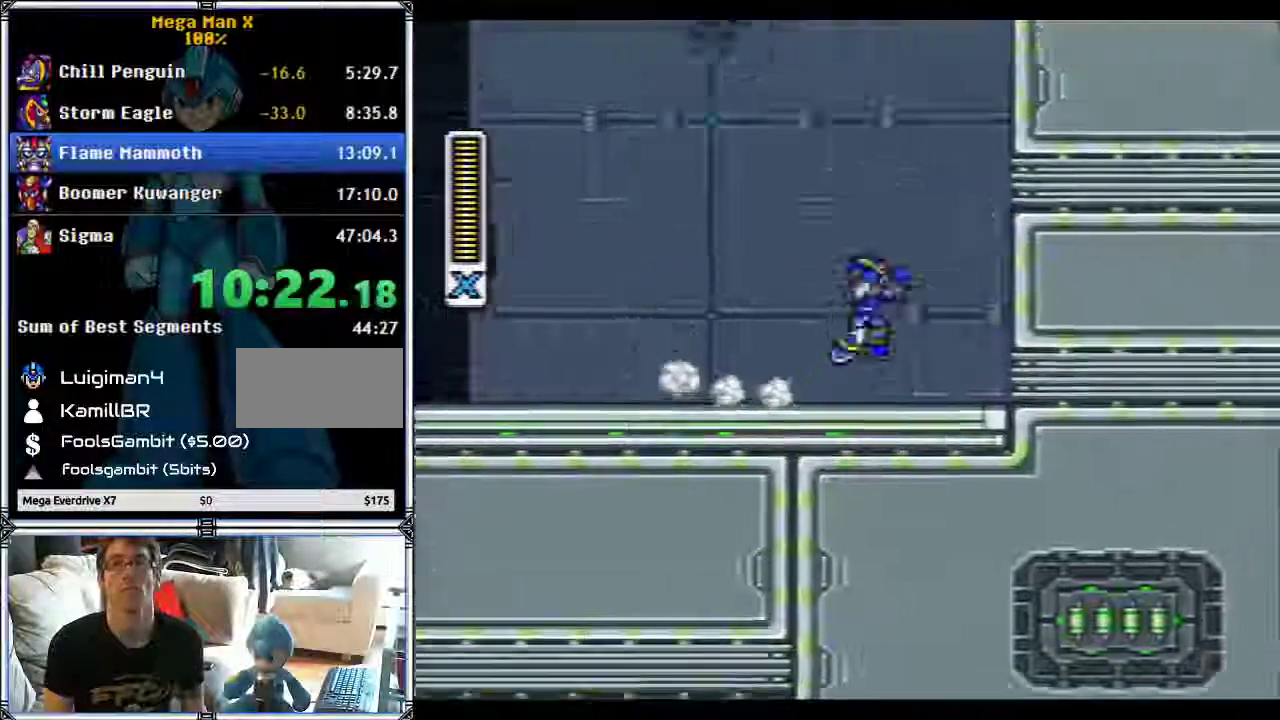
{"buttons": ["B", "DPAD_RIGHT"], "events": []}
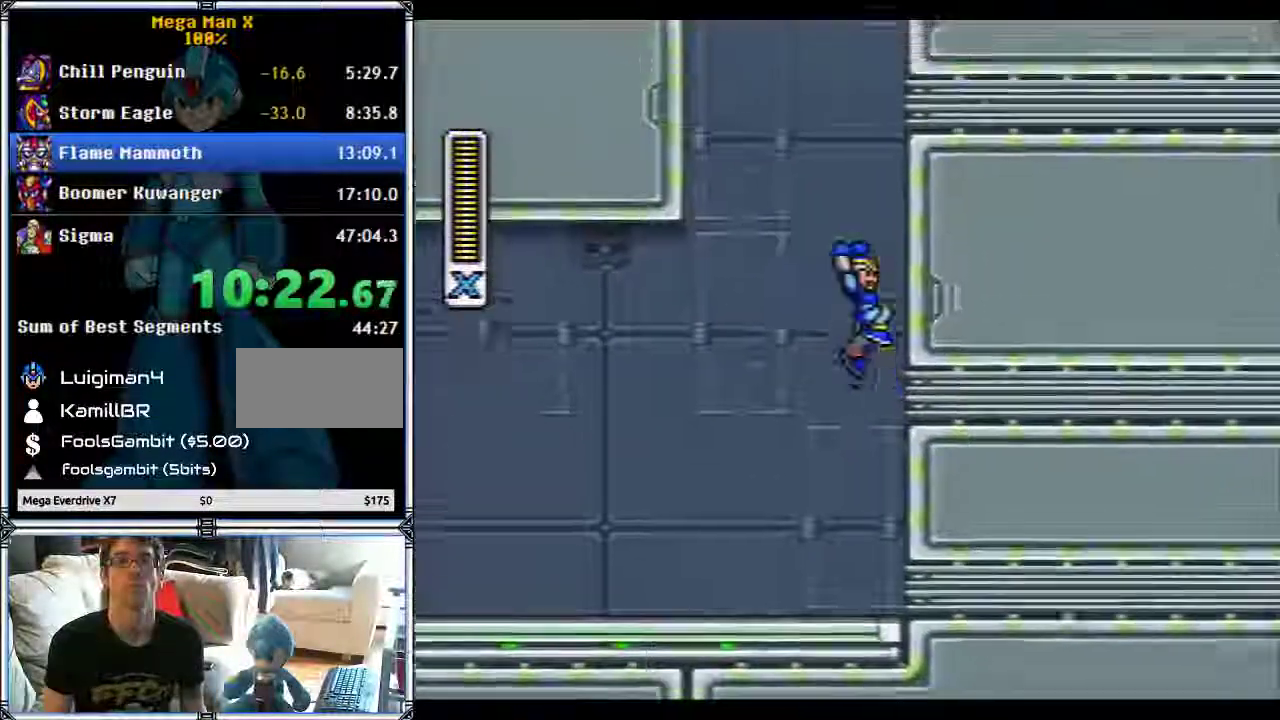
{"buttons": ["B", "DPAD_RIGHT"], "events": []}
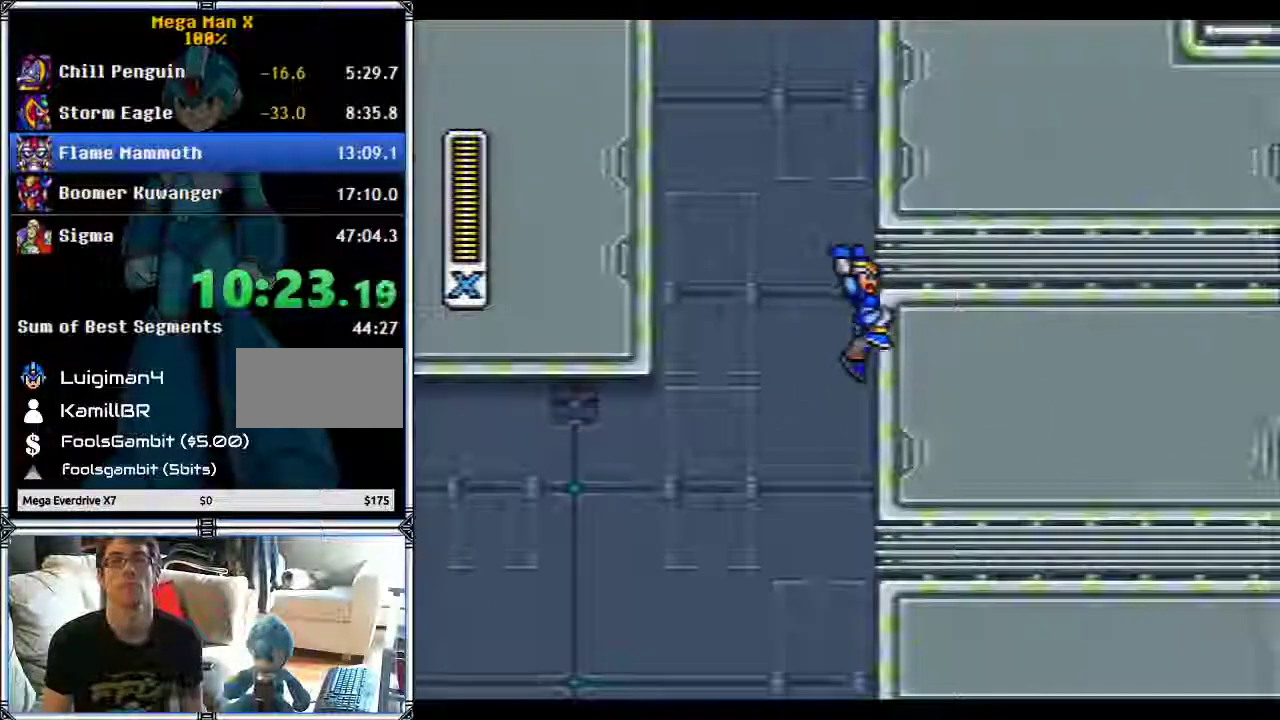
{"buttons": ["B", "DPAD_RIGHT"], "events": [[233, "B", "up"], [283, "B", "down"]]}
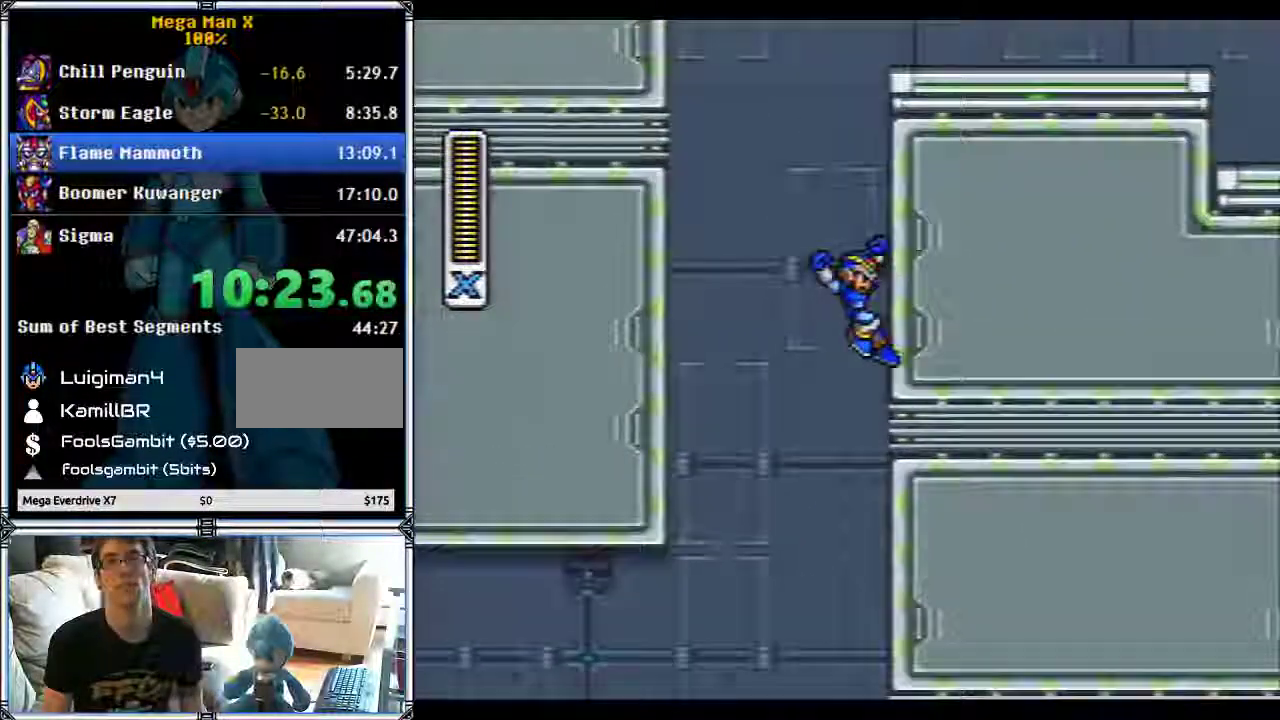
{"buttons": ["B", "DPAD_RIGHT"], "events": []}
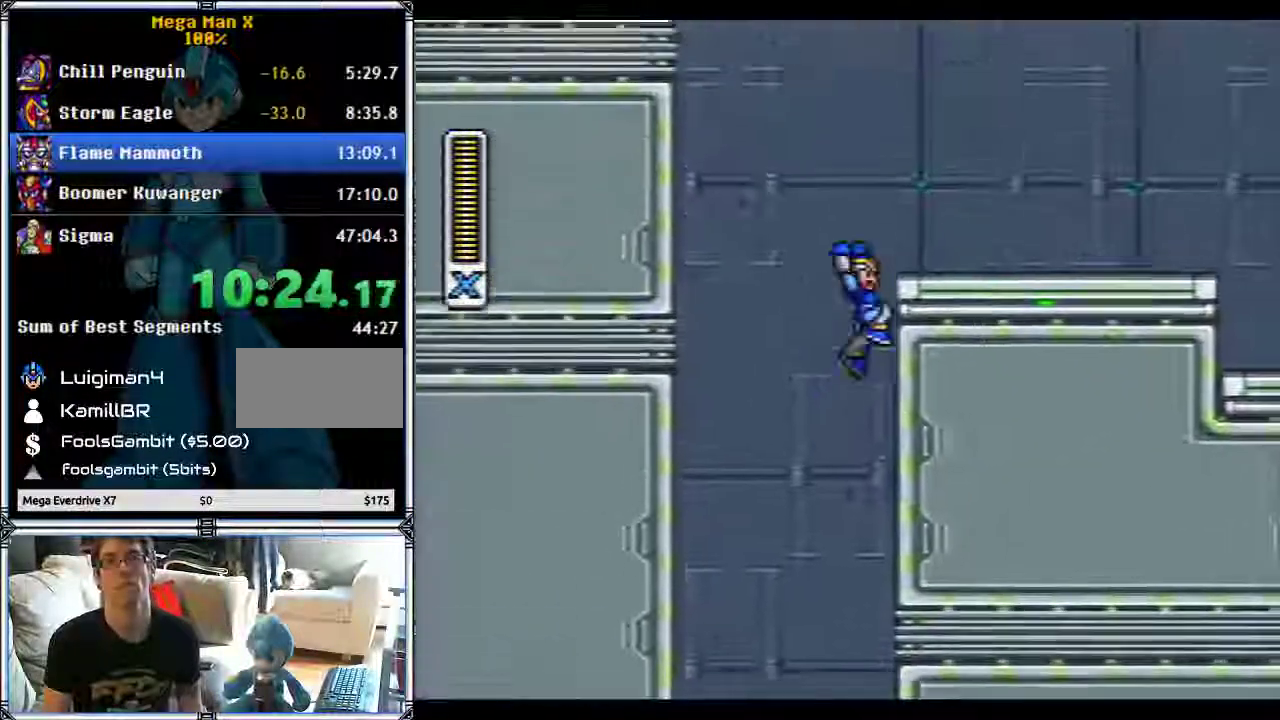
{"buttons": ["Y", "DPAD_RIGHT"], "events": [[300, "B", "up"], [333, "Y", "down"]]}
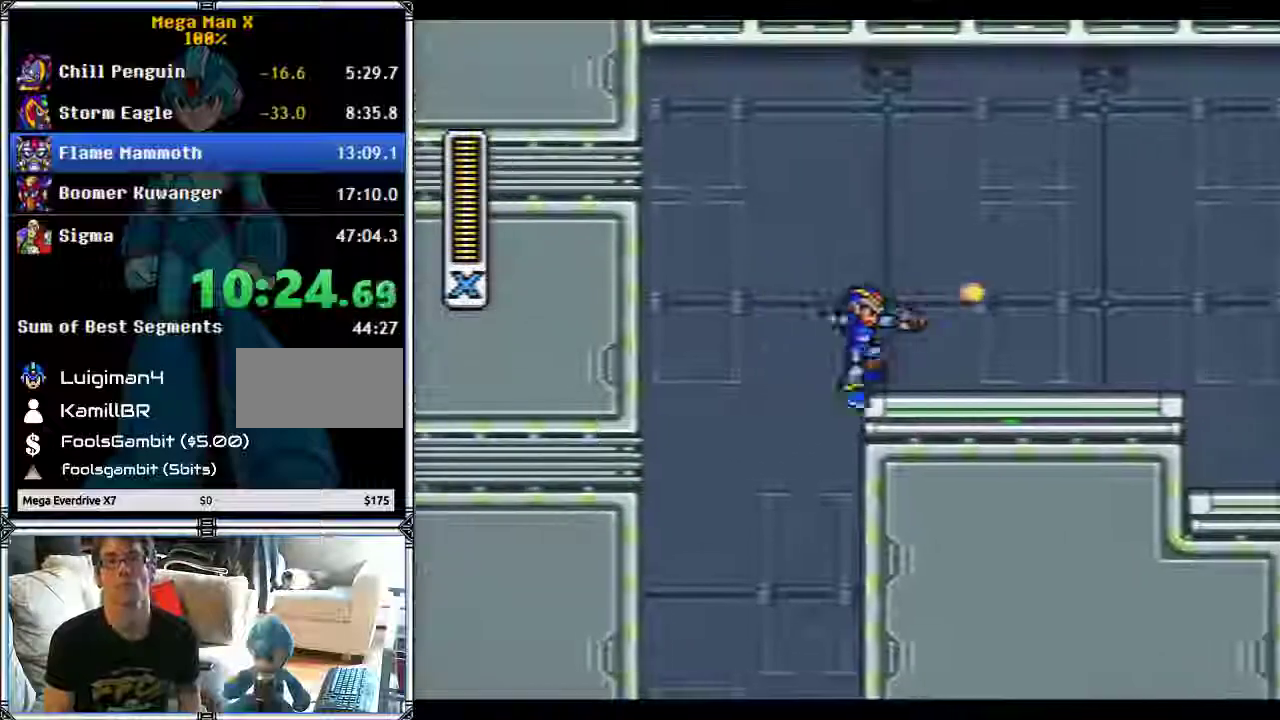
{"buttons": ["B", "Y", "DPAD_RIGHT"], "events": [[183, "B", "down"]]}
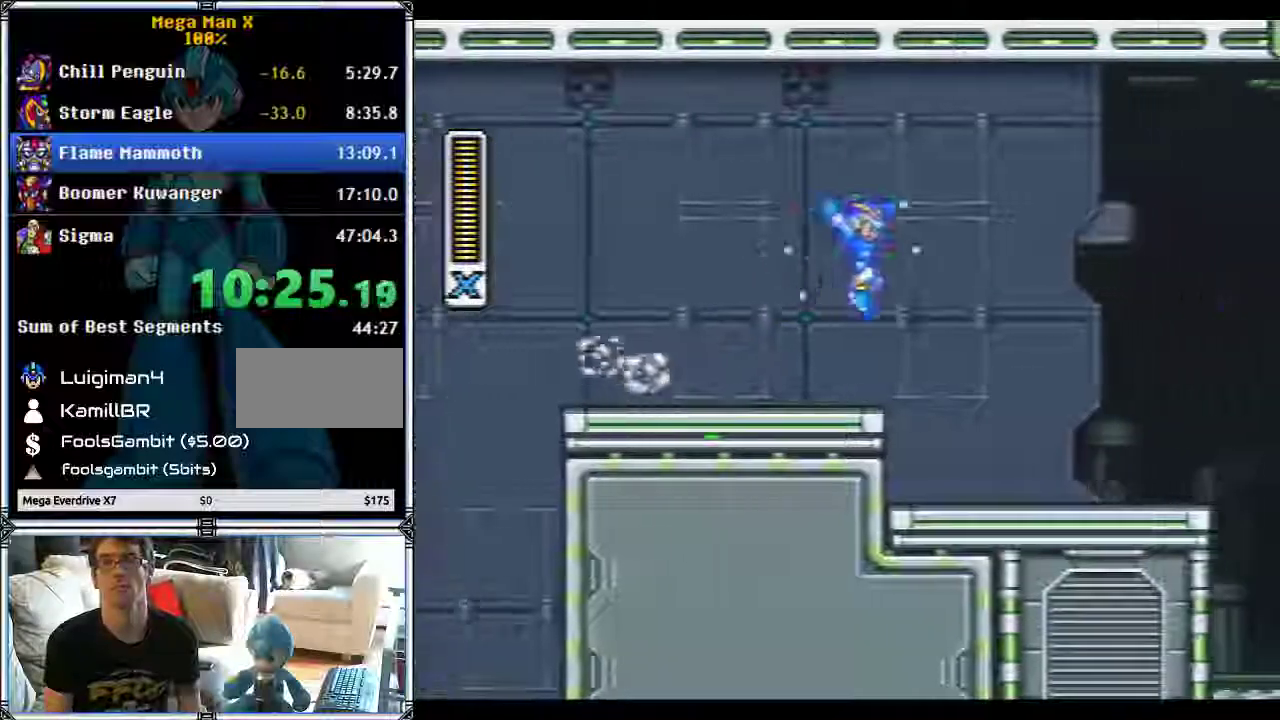
{"buttons": ["B", "Y", "DPAD_RIGHT"], "events": [[100, "B", "up"], [333, "B", "down"]]}
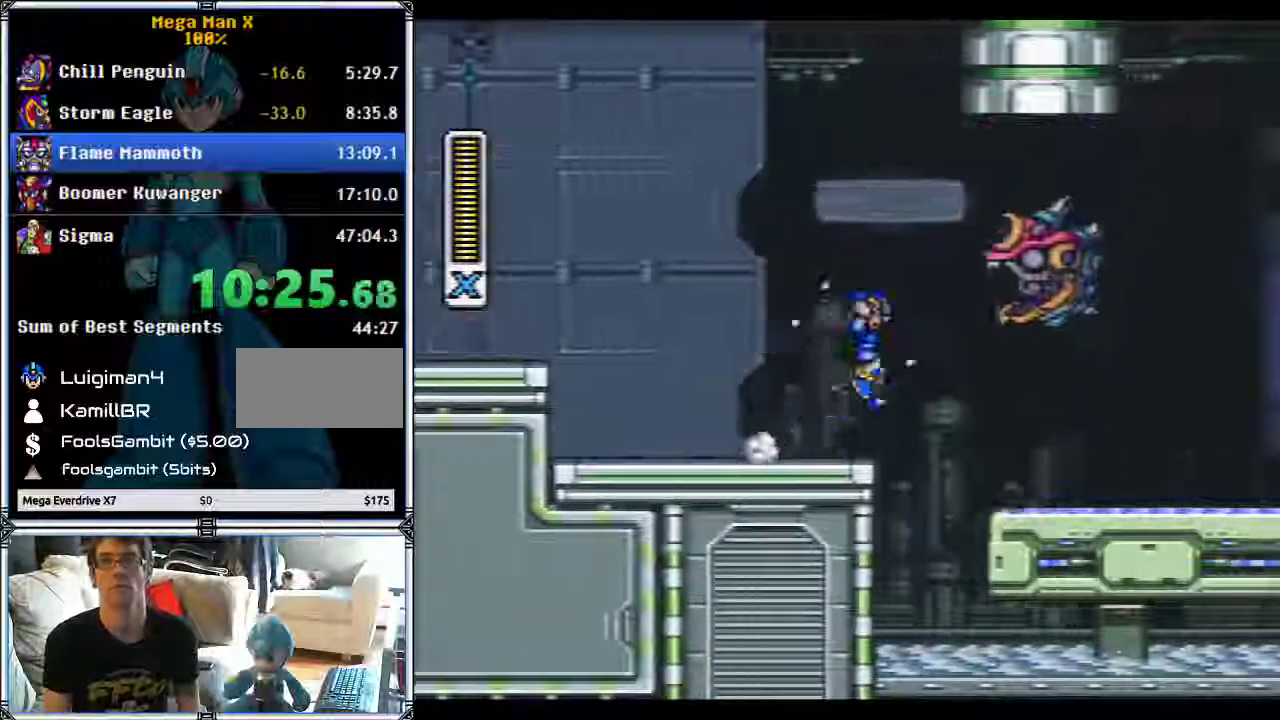
{"buttons": ["Y", "DPAD_RIGHT"], "events": [[400, "B", "up"]]}